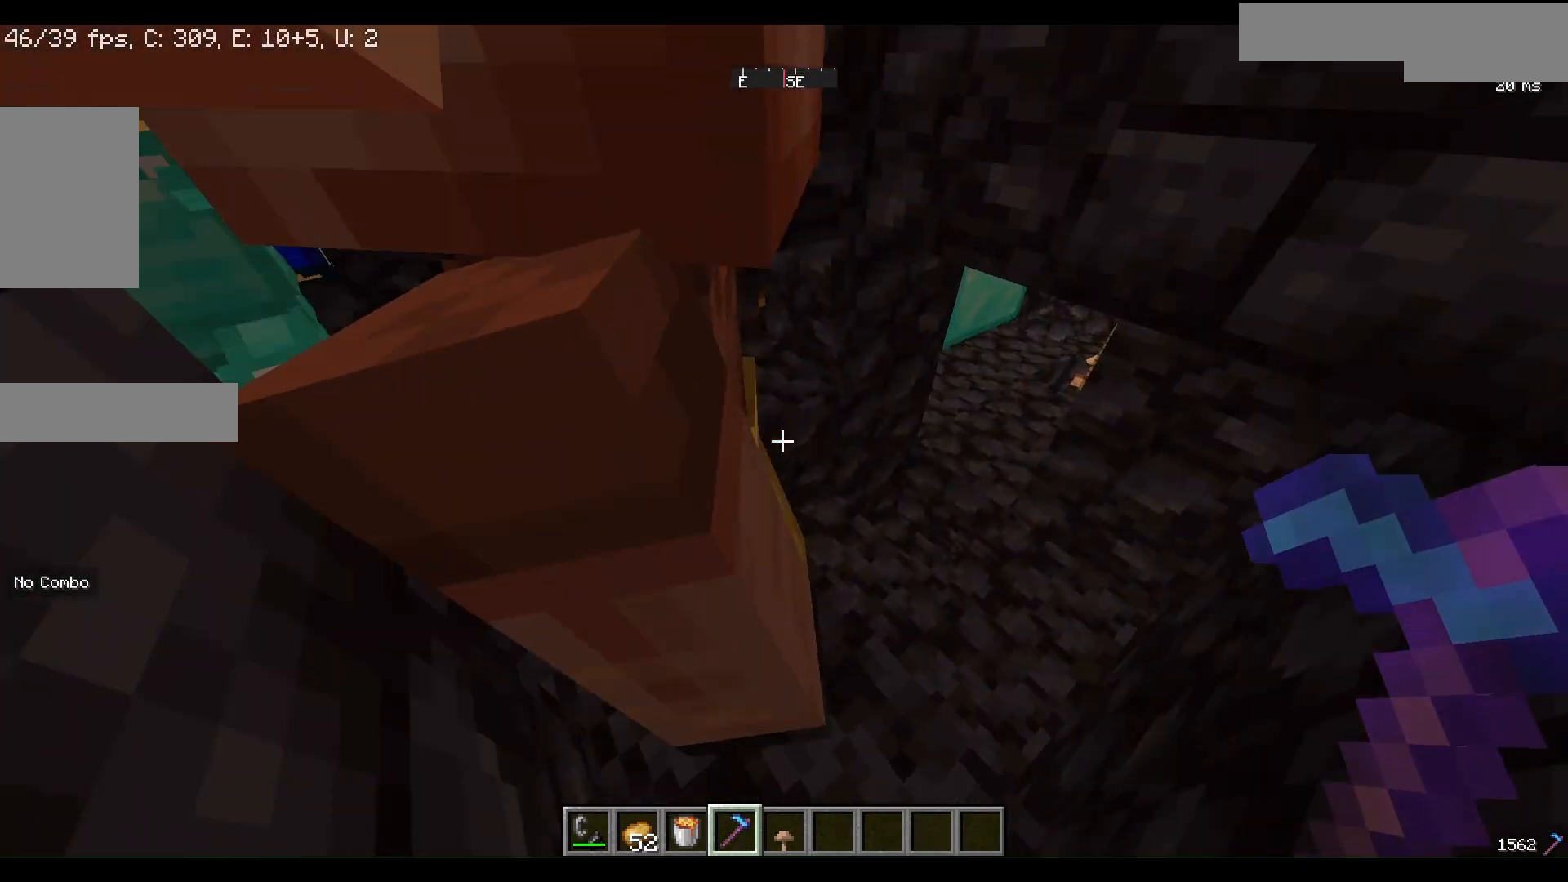
Gameplay with keyboard and mouse; each line is a JSON object with the keys and mouse buttons held at the frame after it. "events" lists presses ("down") and releases ("up") of "a", "d", "s", "w", "mouse_left" and "mouse_right" between this image and that frame as [ms after this image, input, new state], when the widget could be followed in between. "mouse_left", "mouse_right" = the "left", "right" buttons of the "mouse" list. No other keys are recorded. Fast repeated clicks can show as one long hold. Mouse movement is not recorded.
{"keys": ["w"], "mouse": [], "events": [[267, "w", "down"]]}
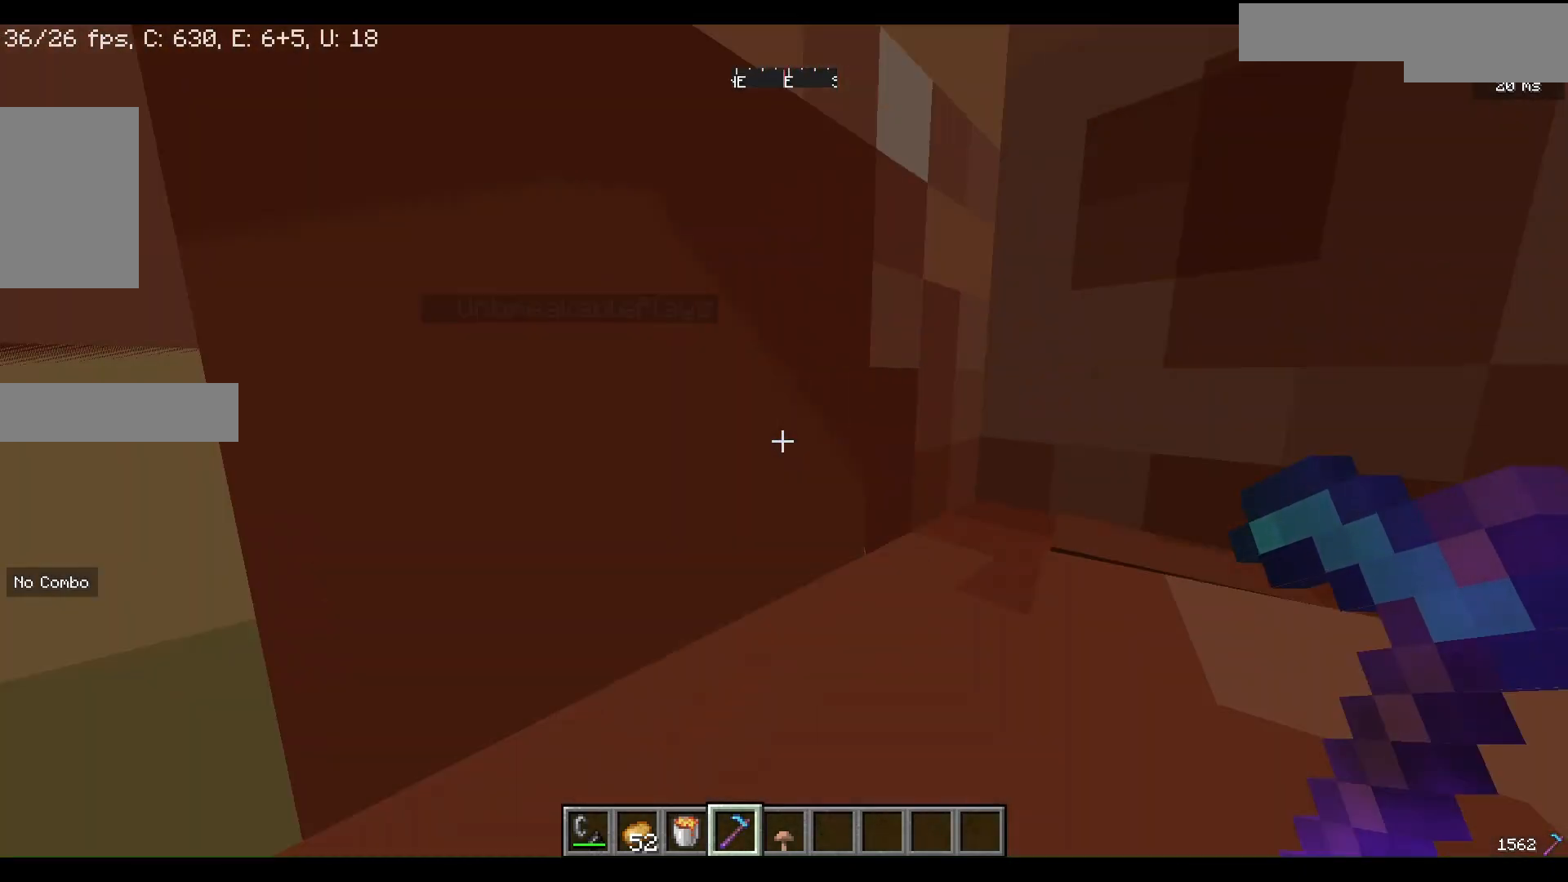
{"keys": [], "mouse": [], "events": [[367, "w", "up"]]}
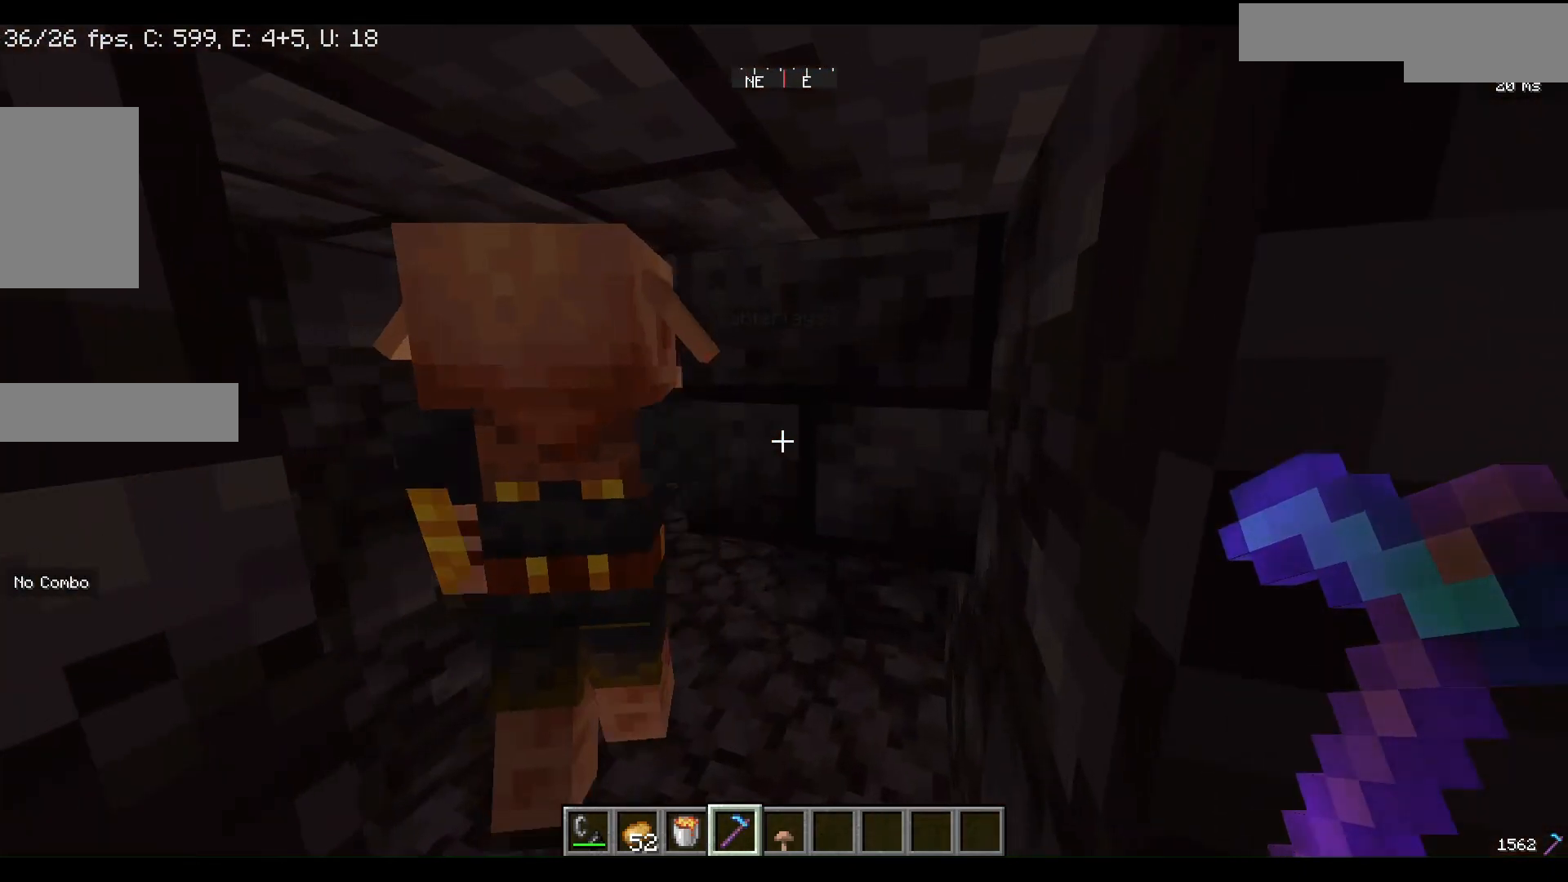
{"keys": ["w"], "mouse": [], "events": [[167, "w", "down"]]}
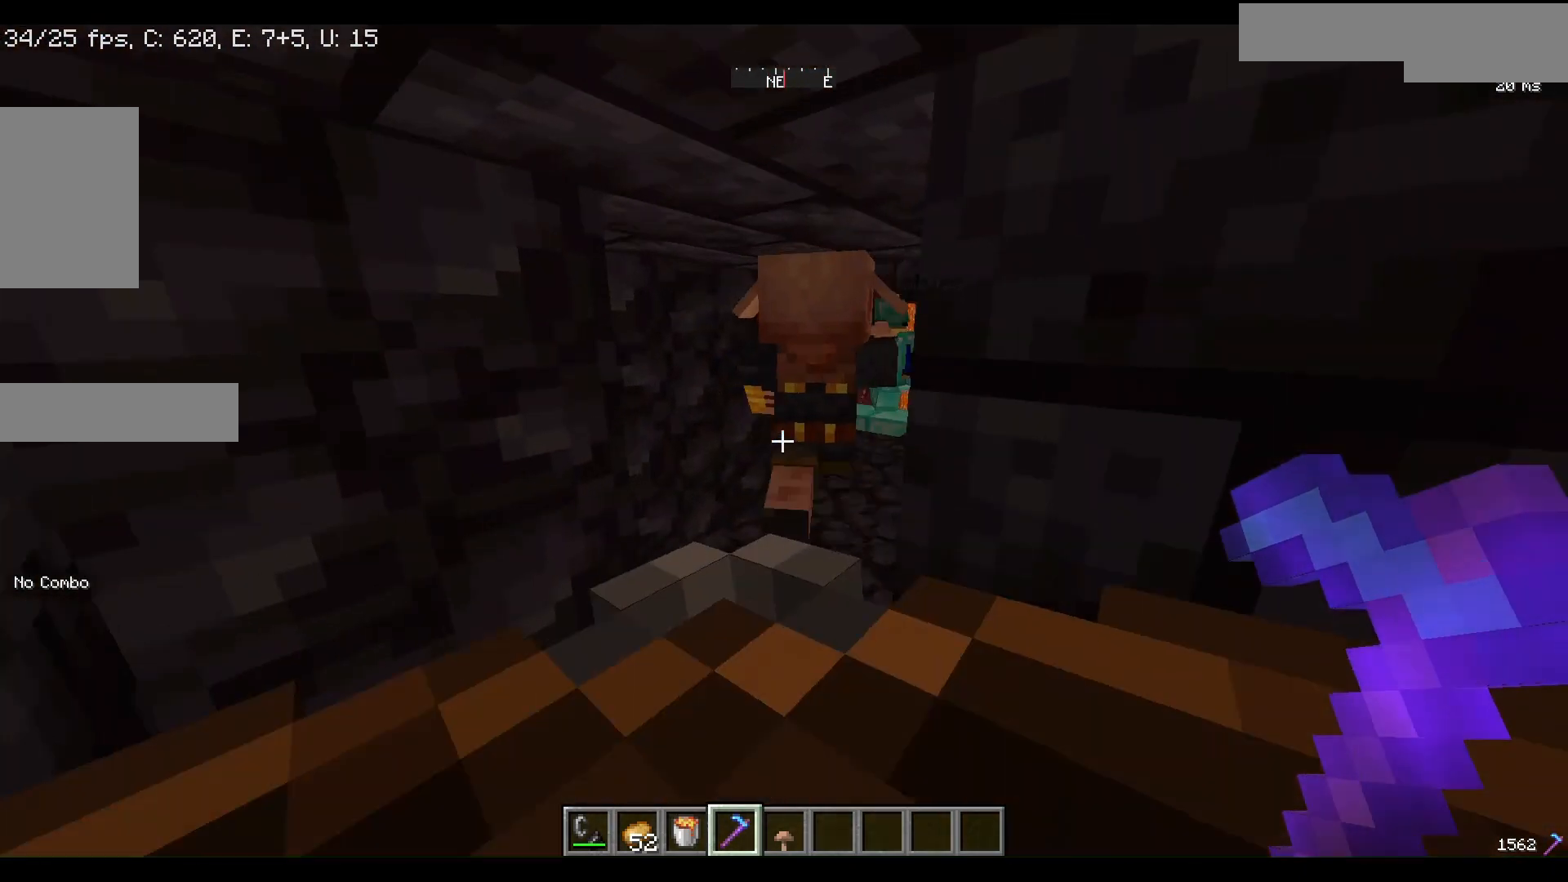
{"keys": ["w"], "mouse": [], "events": []}
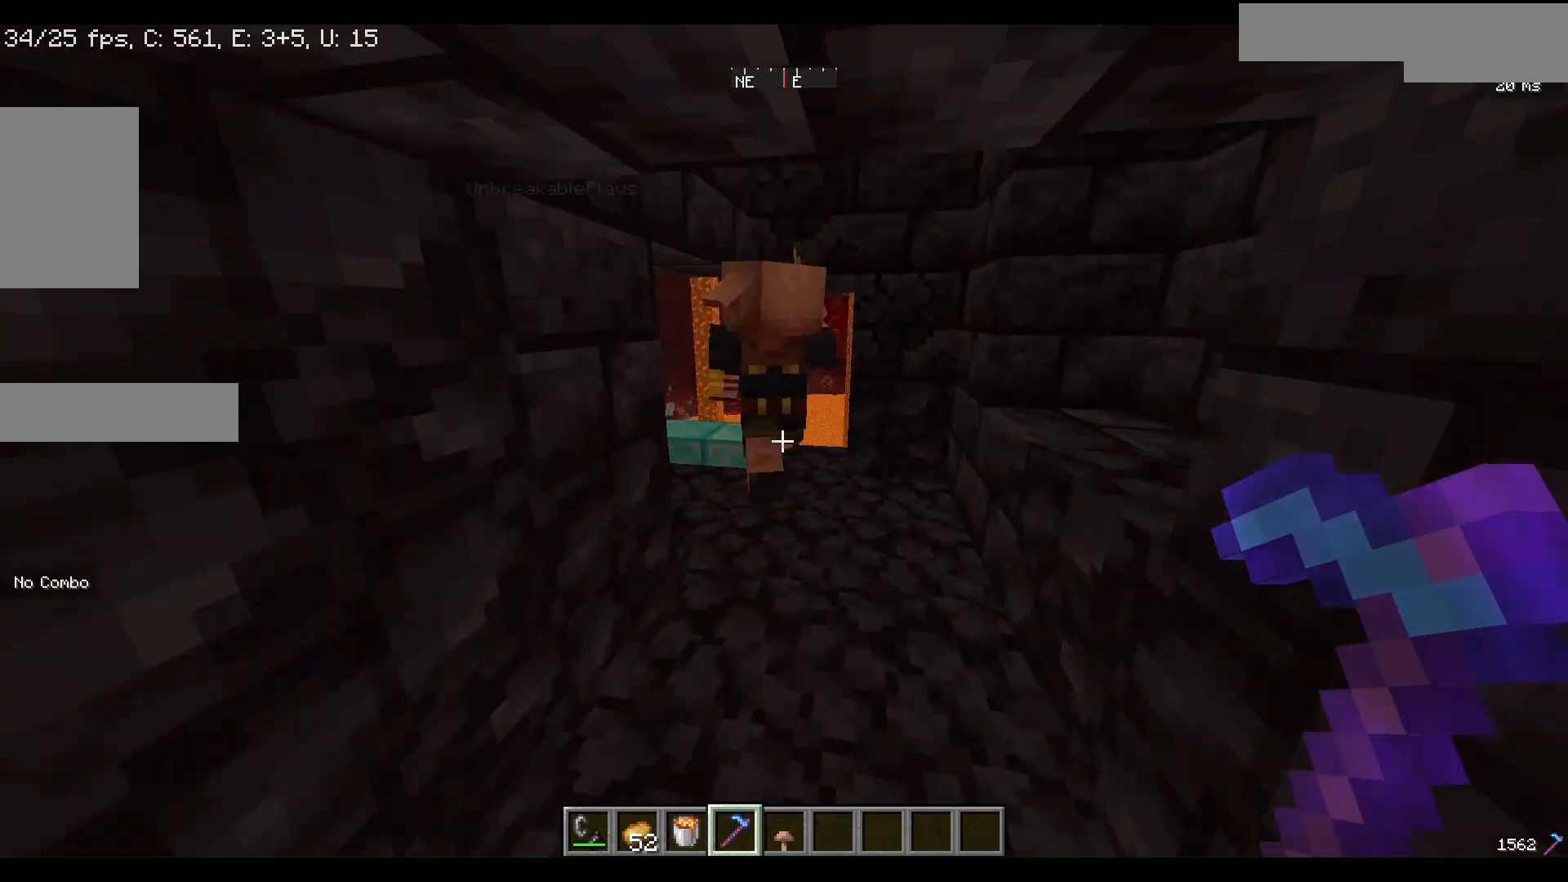
{"keys": ["w"], "mouse": [], "events": []}
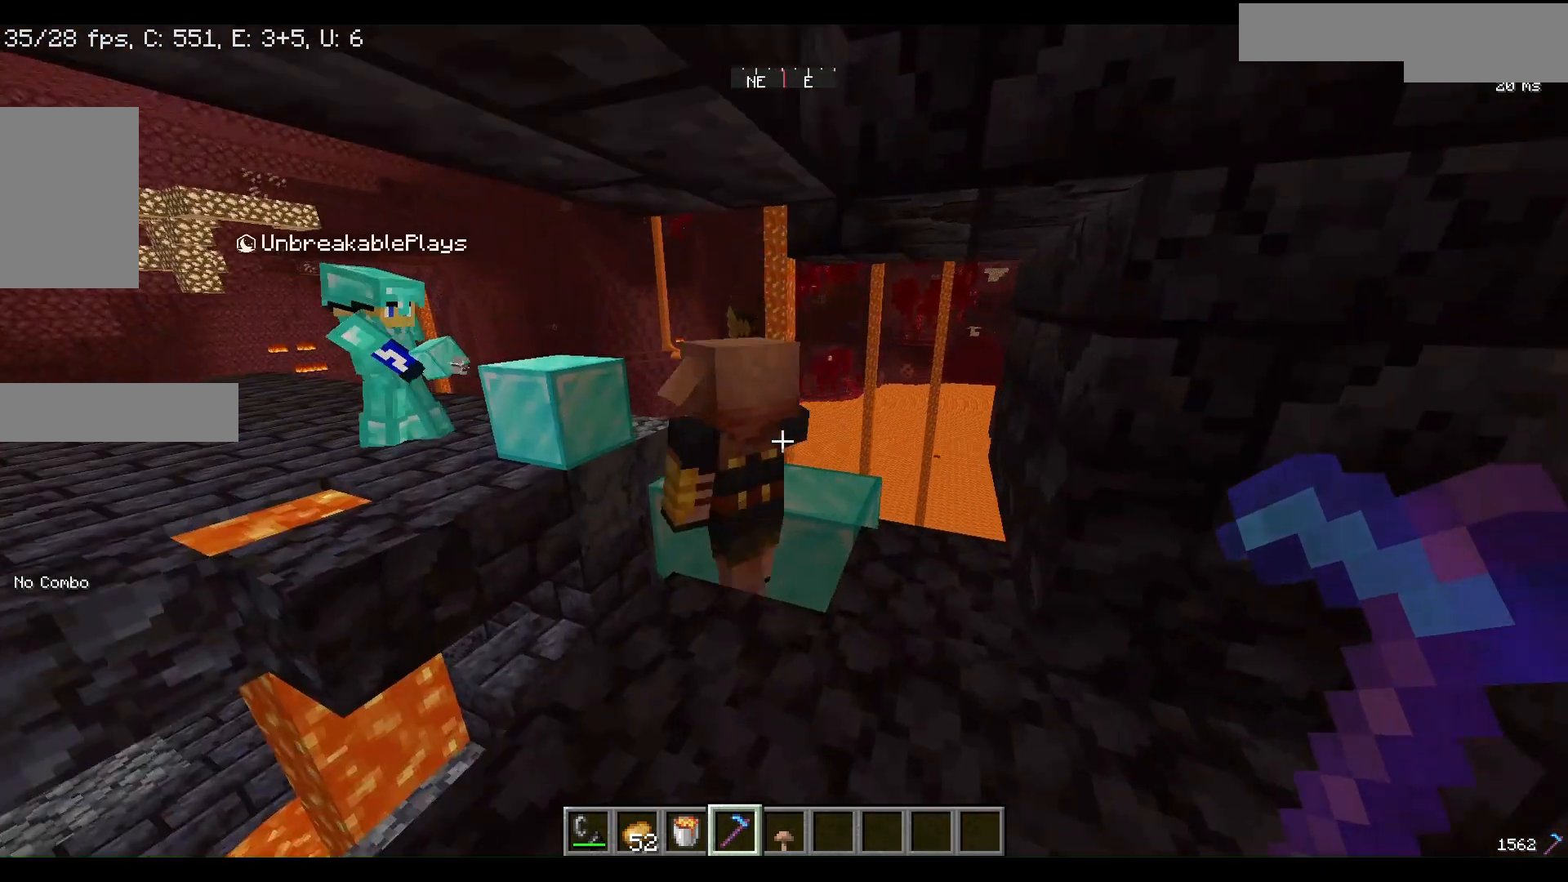
{"keys": ["d", "w"], "mouse": [], "events": [[67, "w", "up"], [267, "w", "down"], [367, "d", "down"]]}
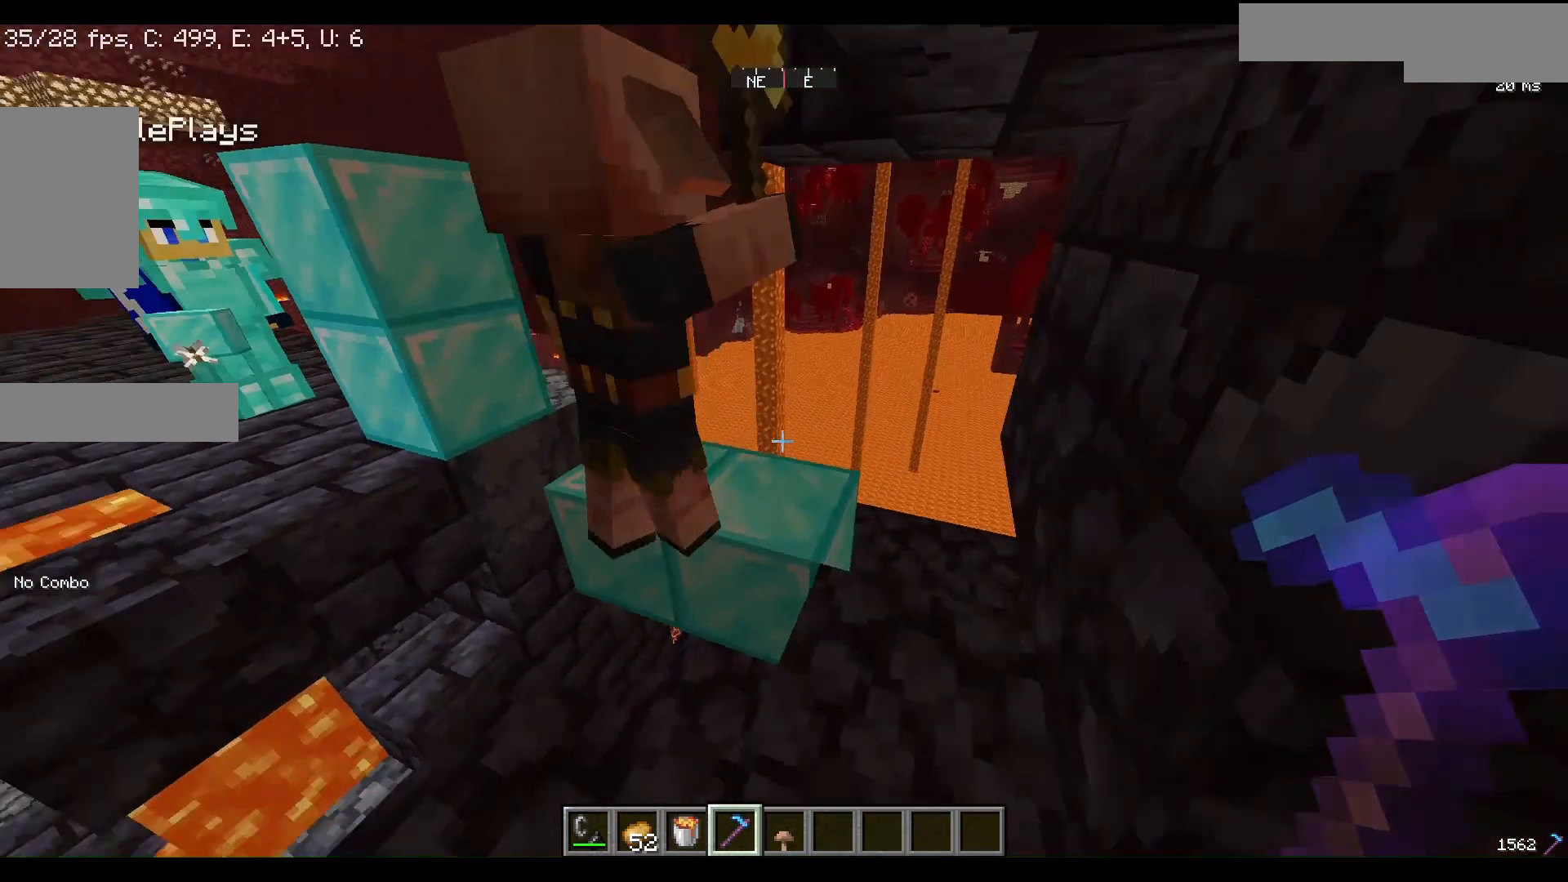
{"keys": [], "mouse": [], "events": [[100, "d", "up"], [367, "w", "up"]]}
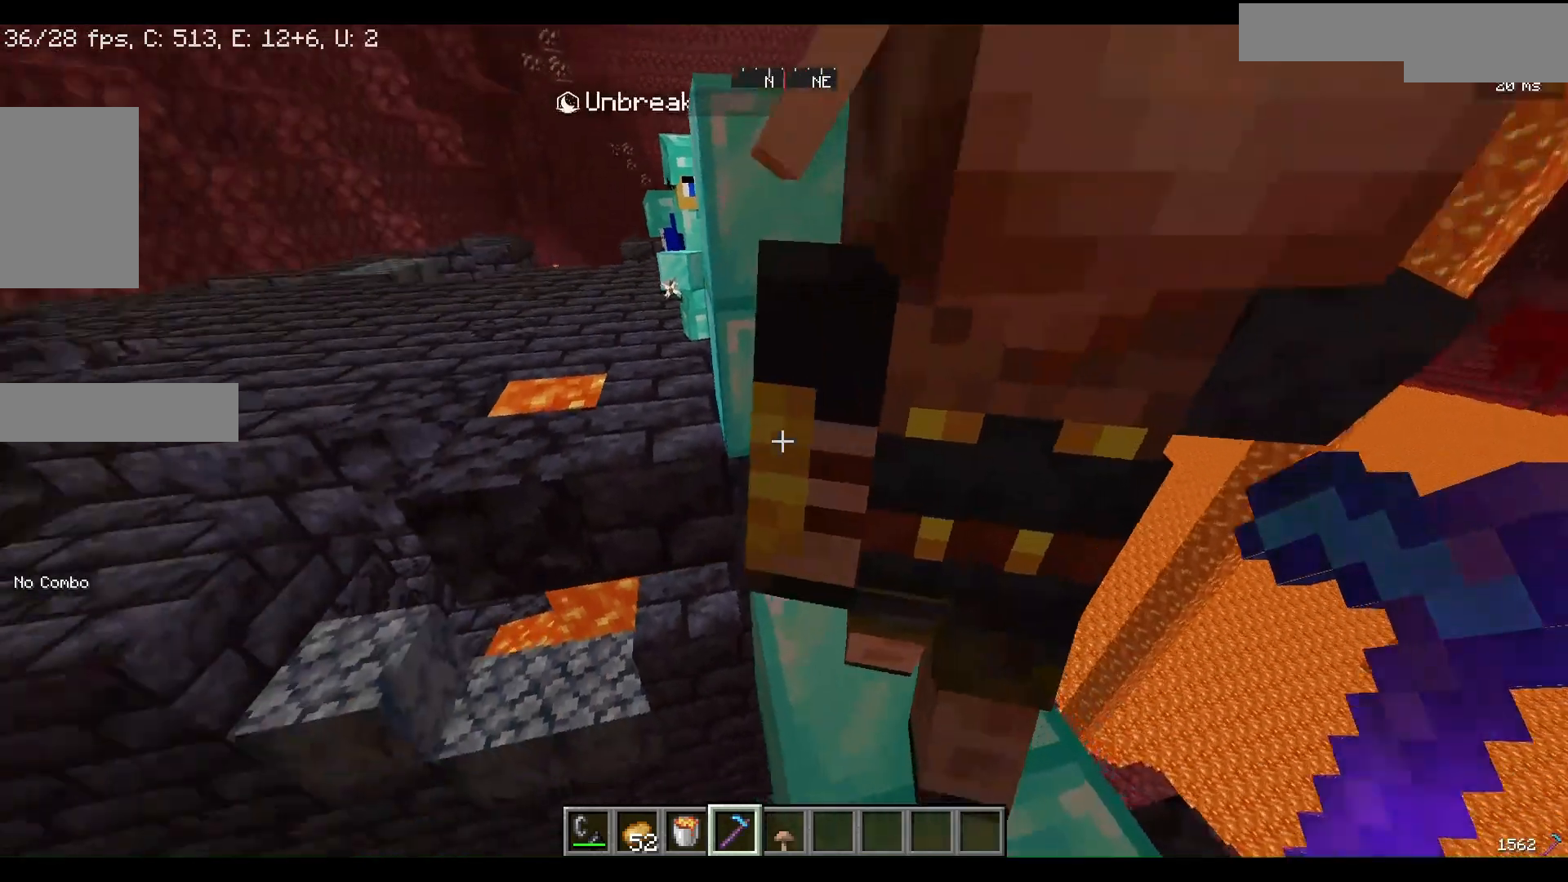
{"keys": ["w"], "mouse": [], "events": [[300, "w", "down"]]}
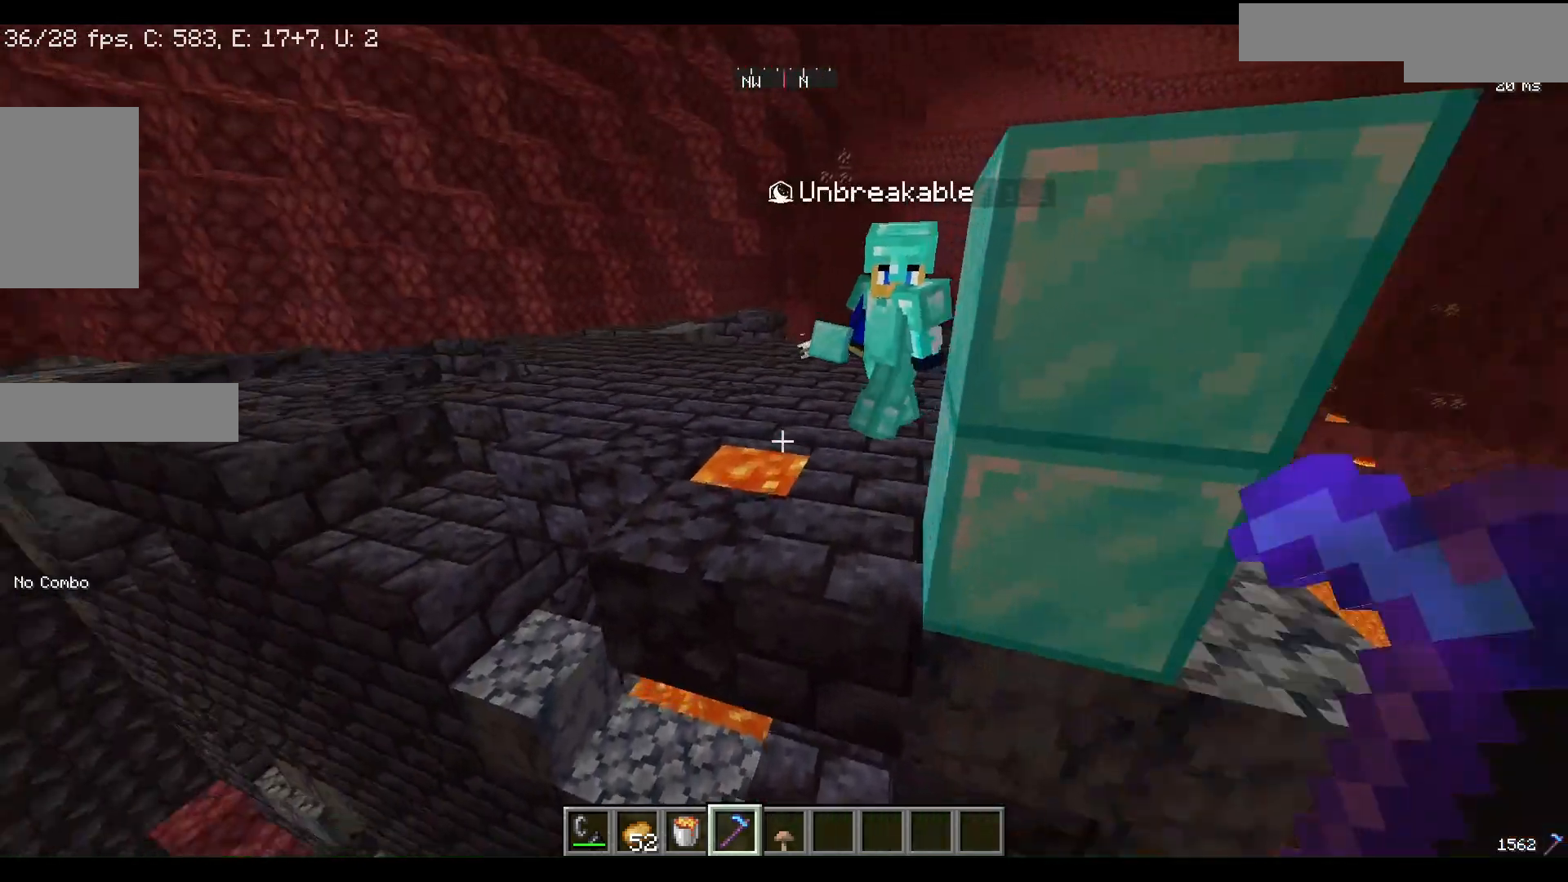
{"keys": ["w"], "mouse": [], "events": []}
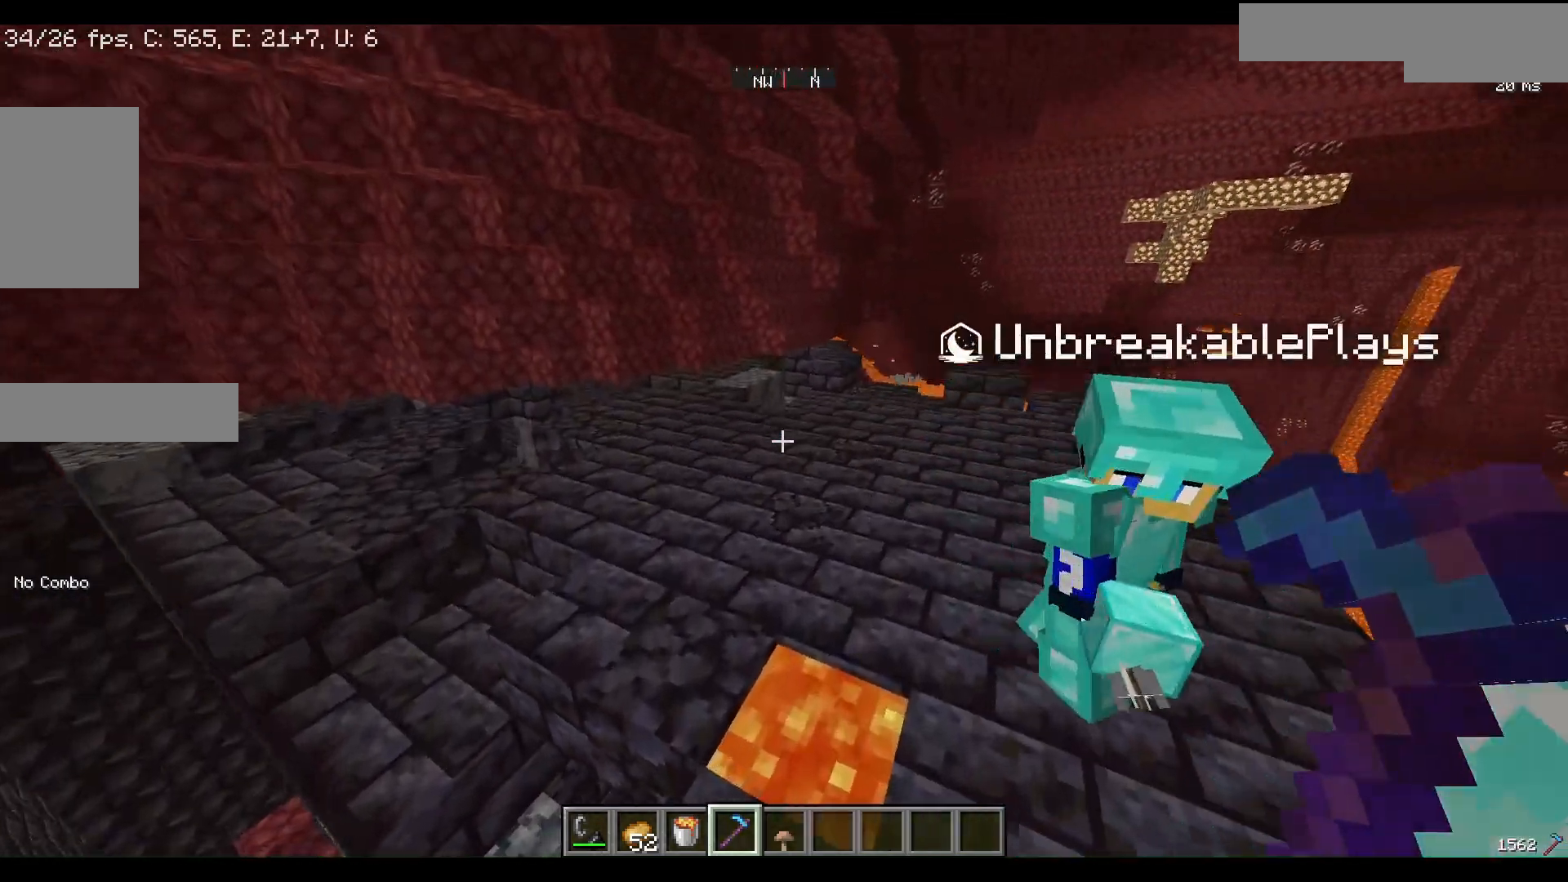
{"keys": ["w"], "mouse": [], "events": []}
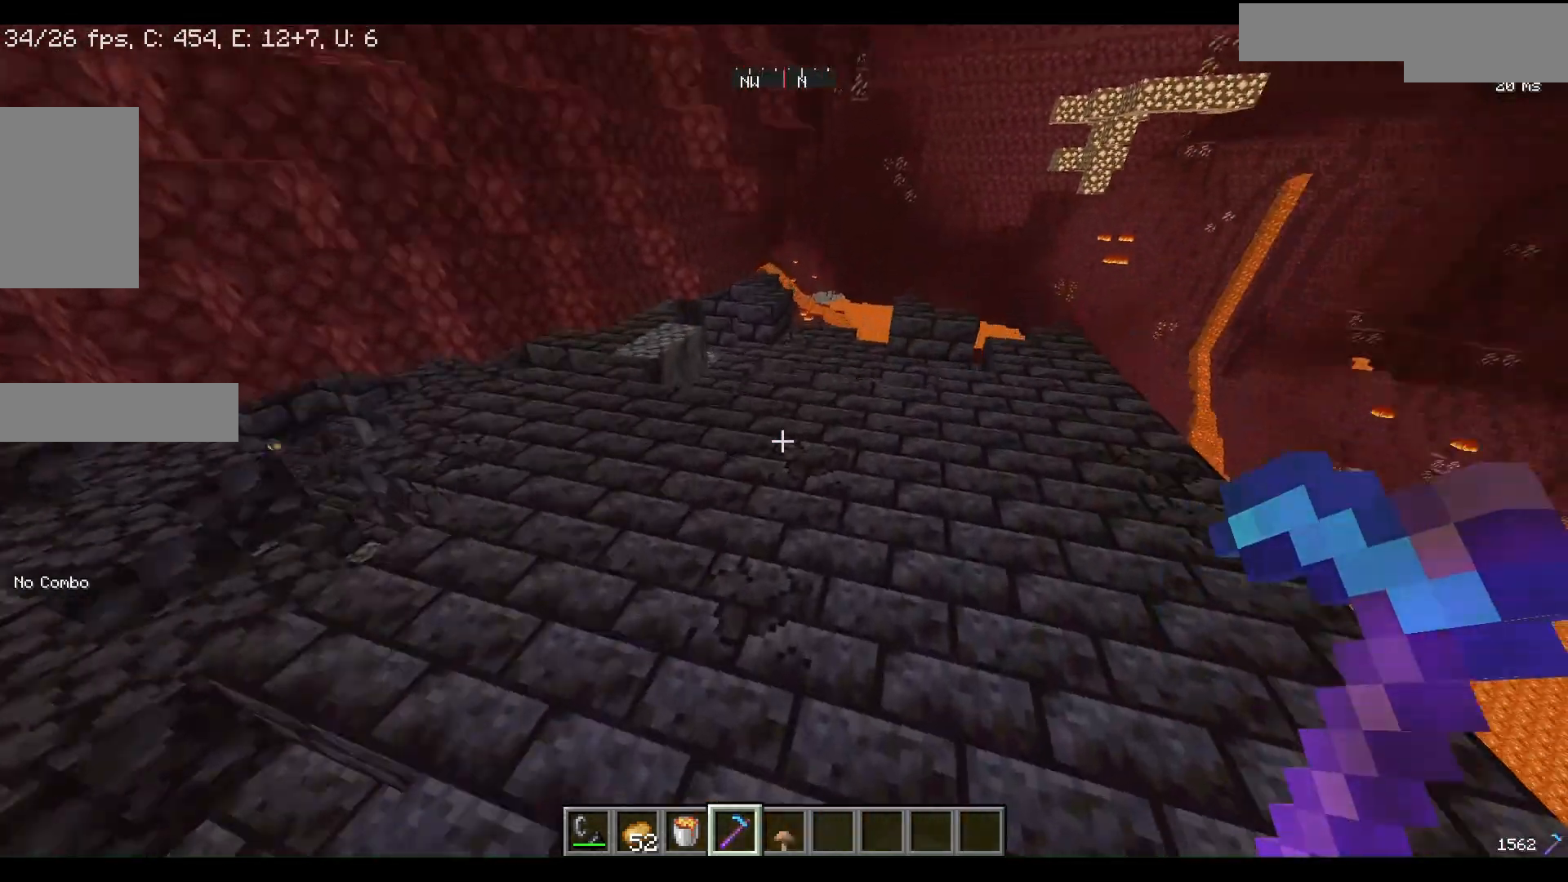
{"keys": [], "mouse": [], "events": [[200, "w", "up"]]}
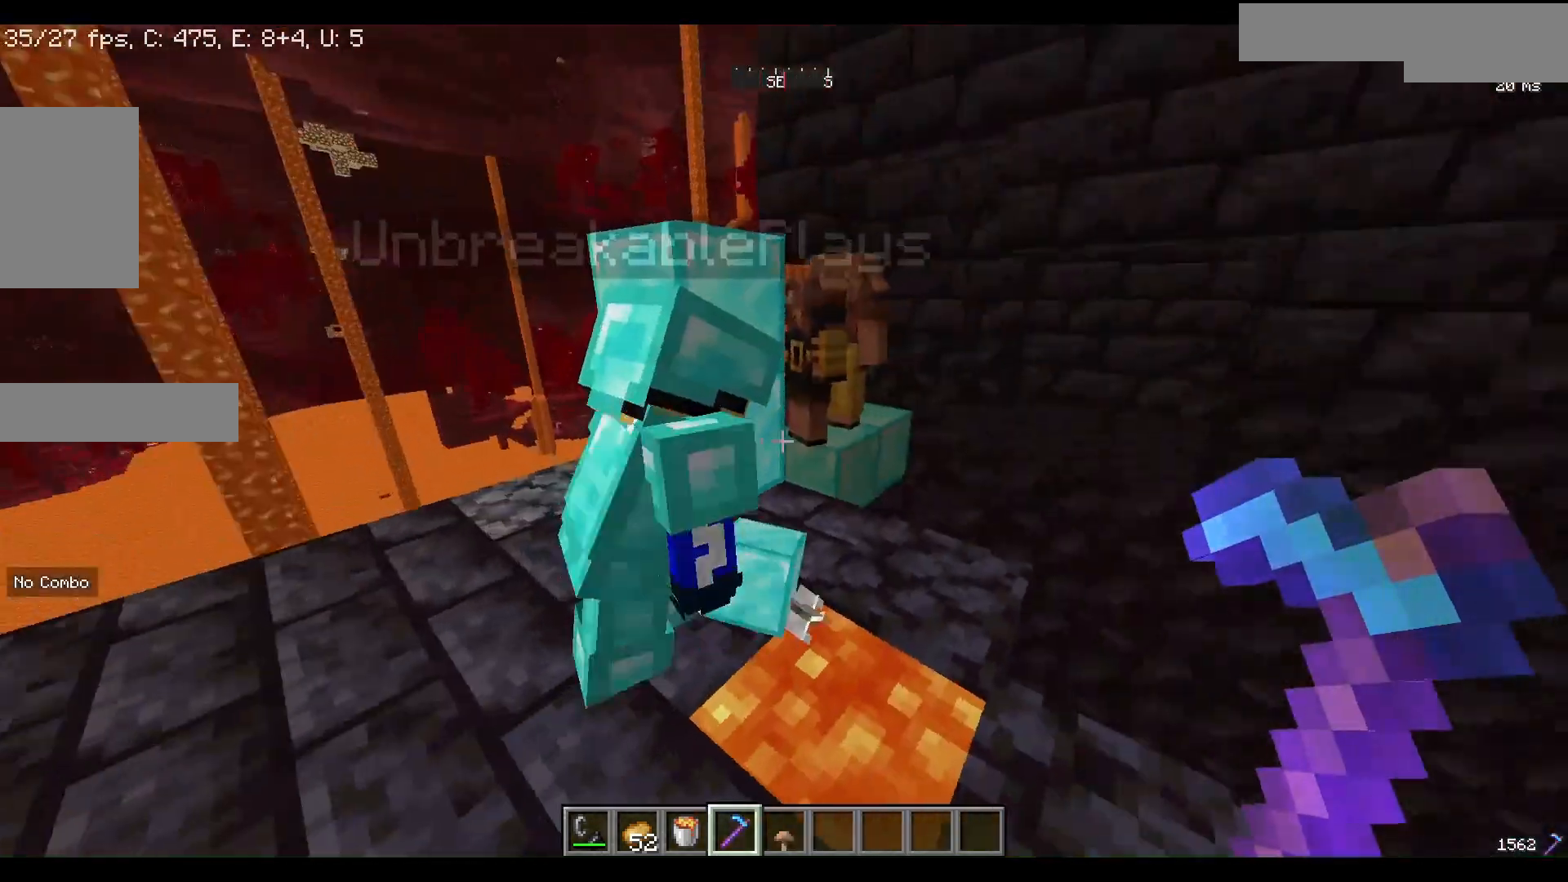
{"keys": ["d", "w"], "mouse": [], "events": [[300, "w", "down"], [333, "d", "down"]]}
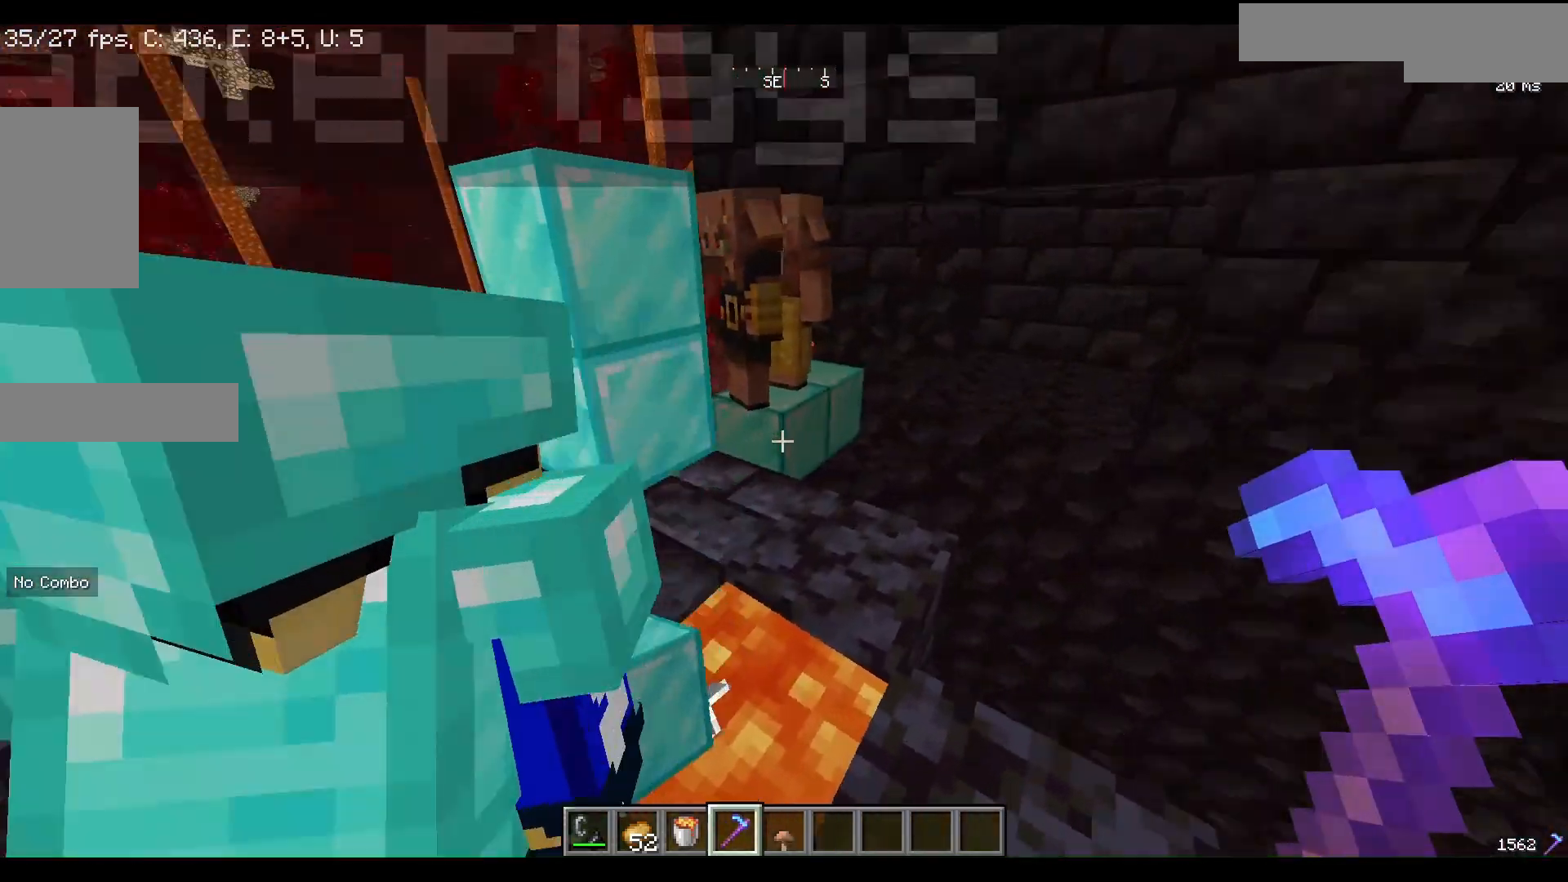
{"keys": [], "mouse": [], "events": [[33, "d", "up"], [67, "w", "up"], [300, "w", "down"], [400, "w", "up"]]}
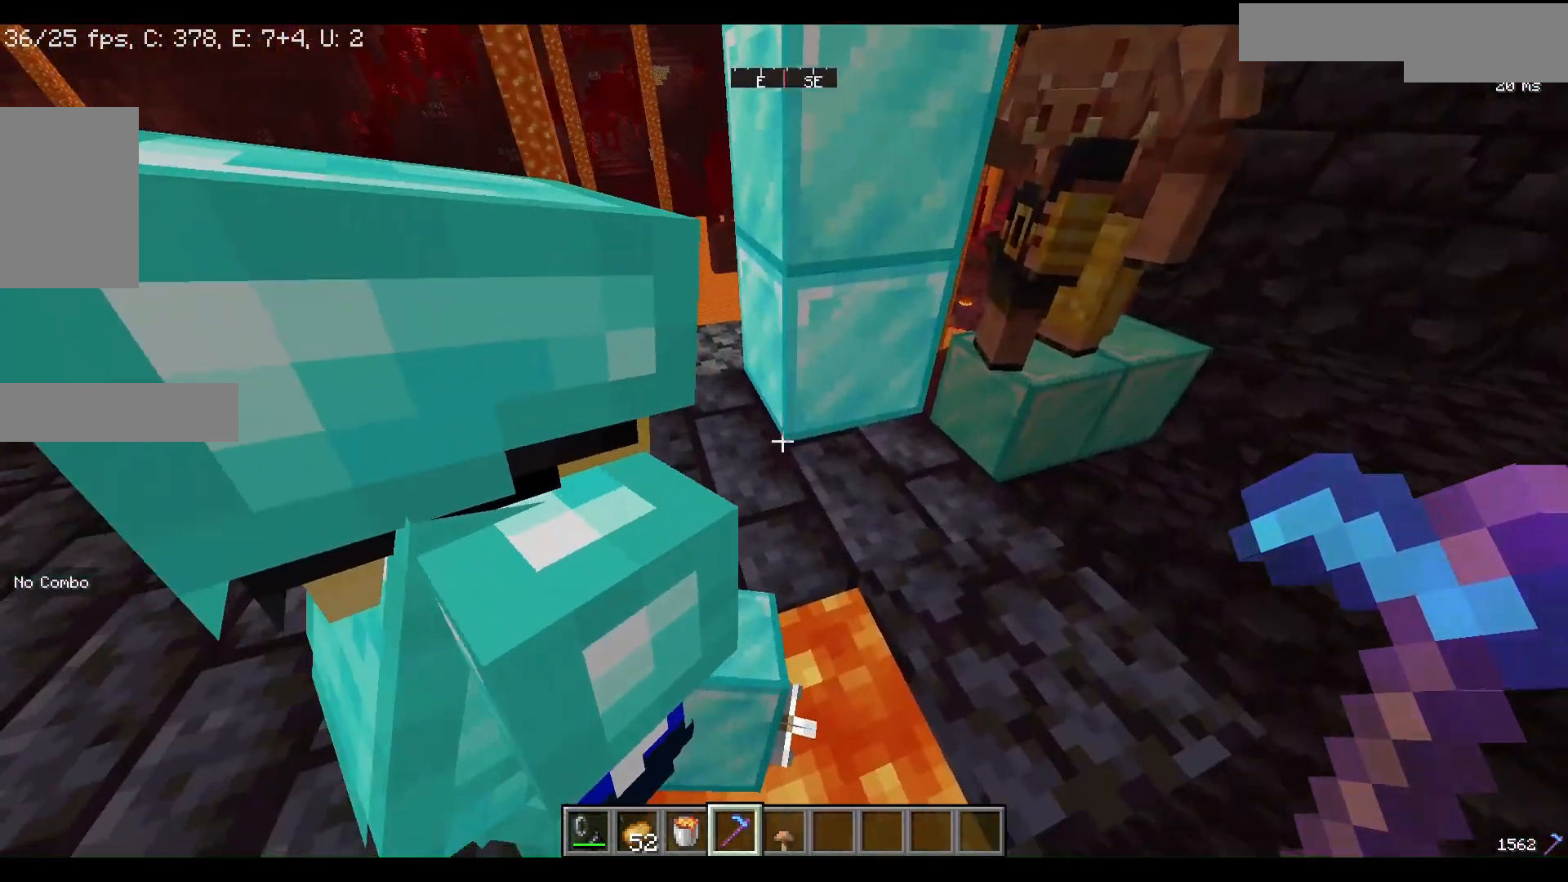
{"keys": ["a", "s"], "mouse": [], "events": [[100, "a", "down"], [267, "s", "down"]]}
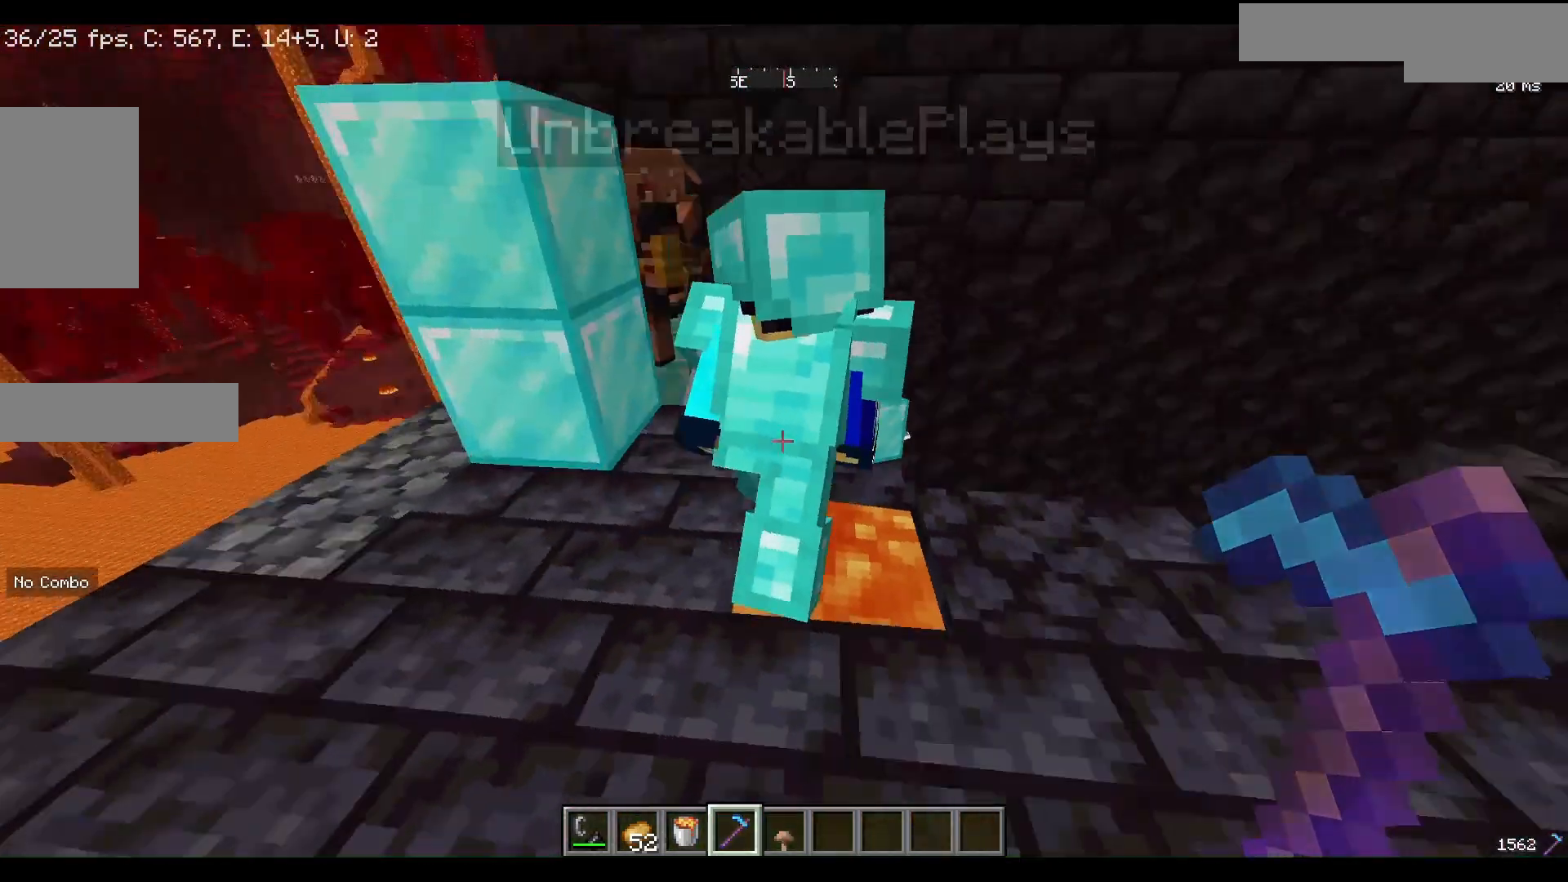
{"keys": [], "mouse": [], "events": [[133, "a", "up"], [133, "s", "up"], [367, "mouse_left", "down"], [500, "mouse_left", "up"]]}